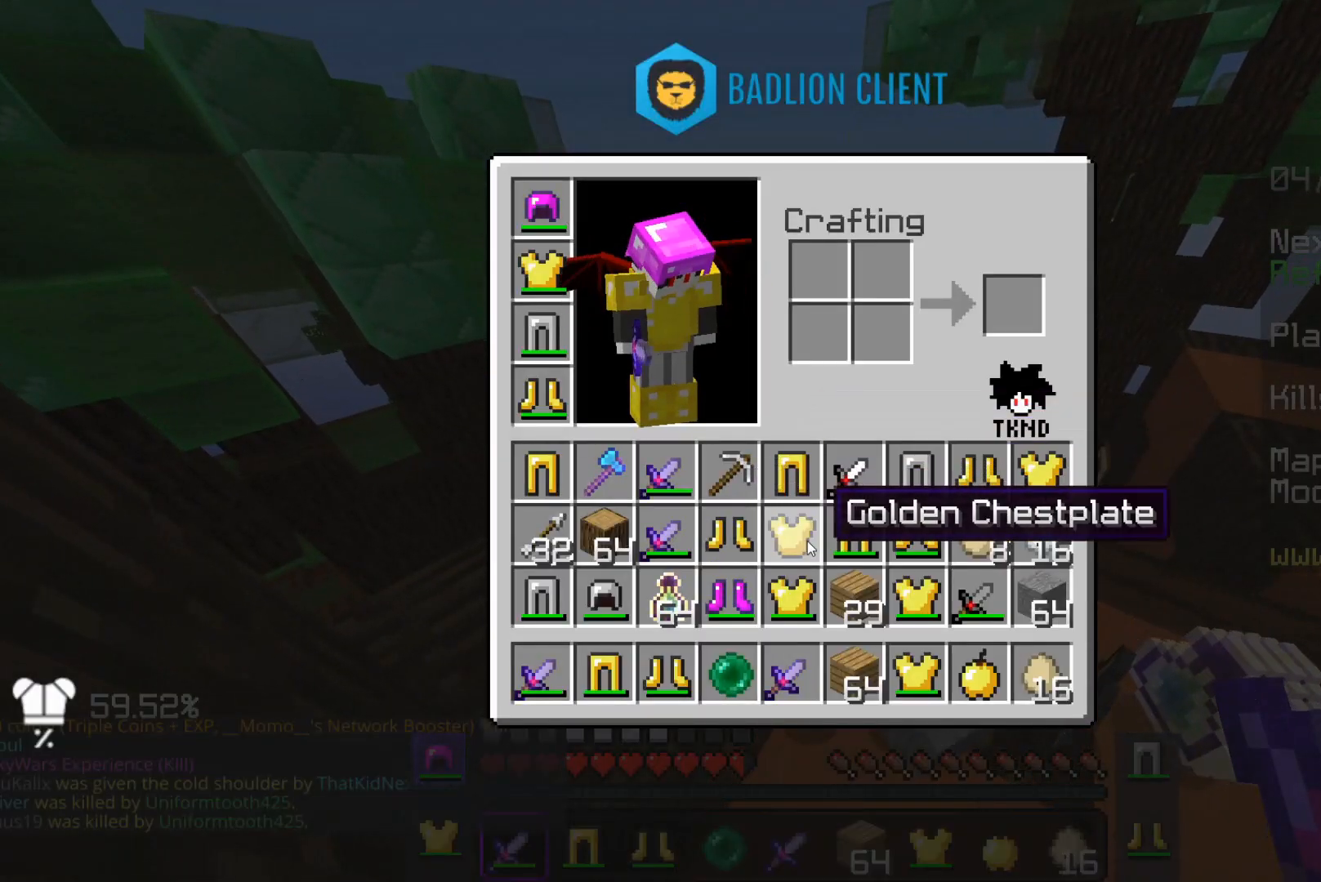
Gameplay with keyboard and mouse; each line is a JSON object with the keys and mouse buttons held at the frame after it. "events" lists presses ("down") and releases ("up") of "a", "d", "s", "space", "w", "mouse_left" and "mouse_right" between this image and that frame as [ms after this image, input, new state], when the widget could be followed in between. "mouse_left", "mouse_right" = the "left", "right" buttons of the "mouse" list. No other keys are recorded. Fast repeated clicks can show as one long hold. Mouse movement is not recorded.
{"keys": [], "mouse": [], "events": []}
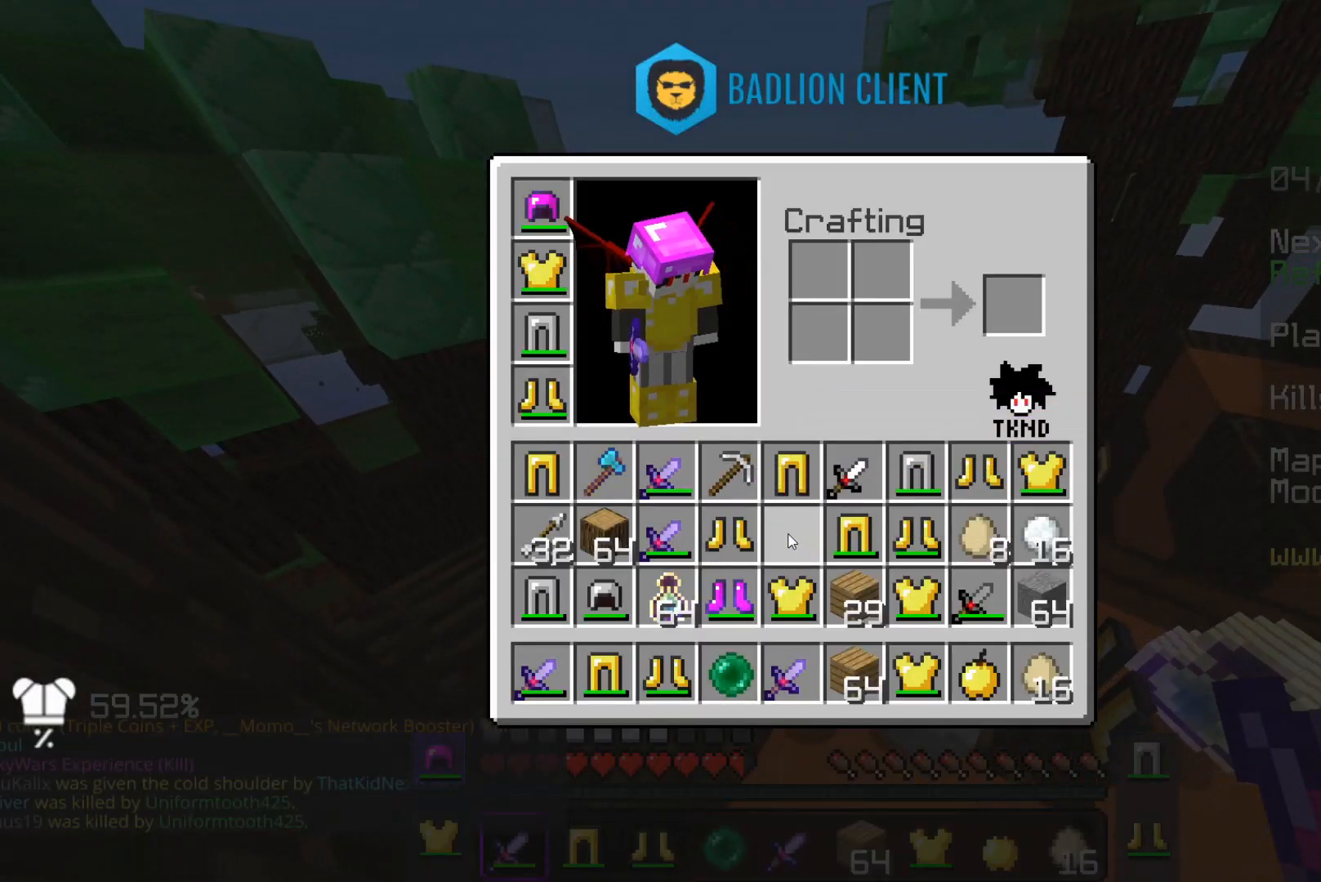
{"keys": [], "mouse": [], "events": []}
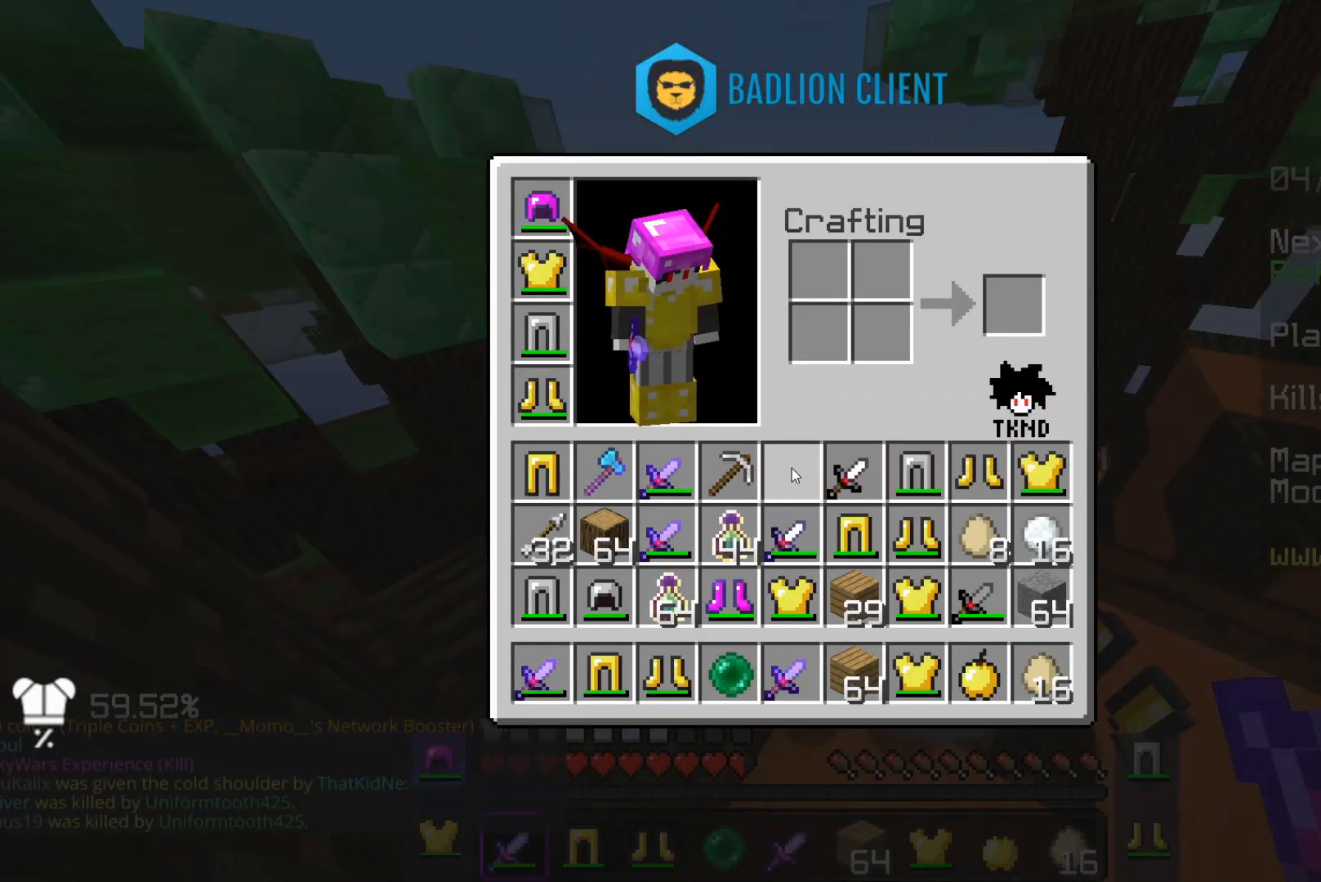
{"keys": [], "mouse": [], "events": []}
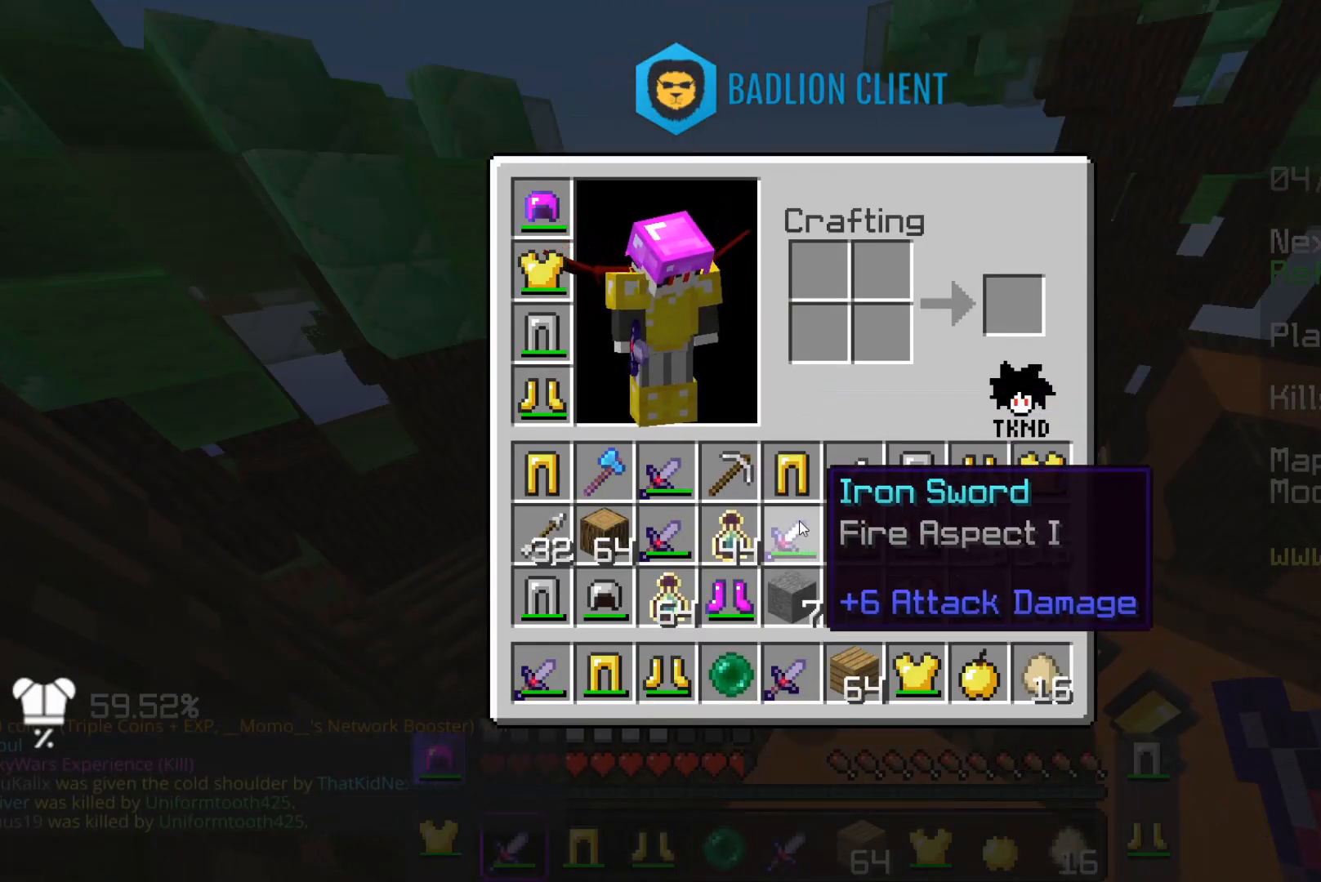
{"keys": [], "mouse": [], "events": []}
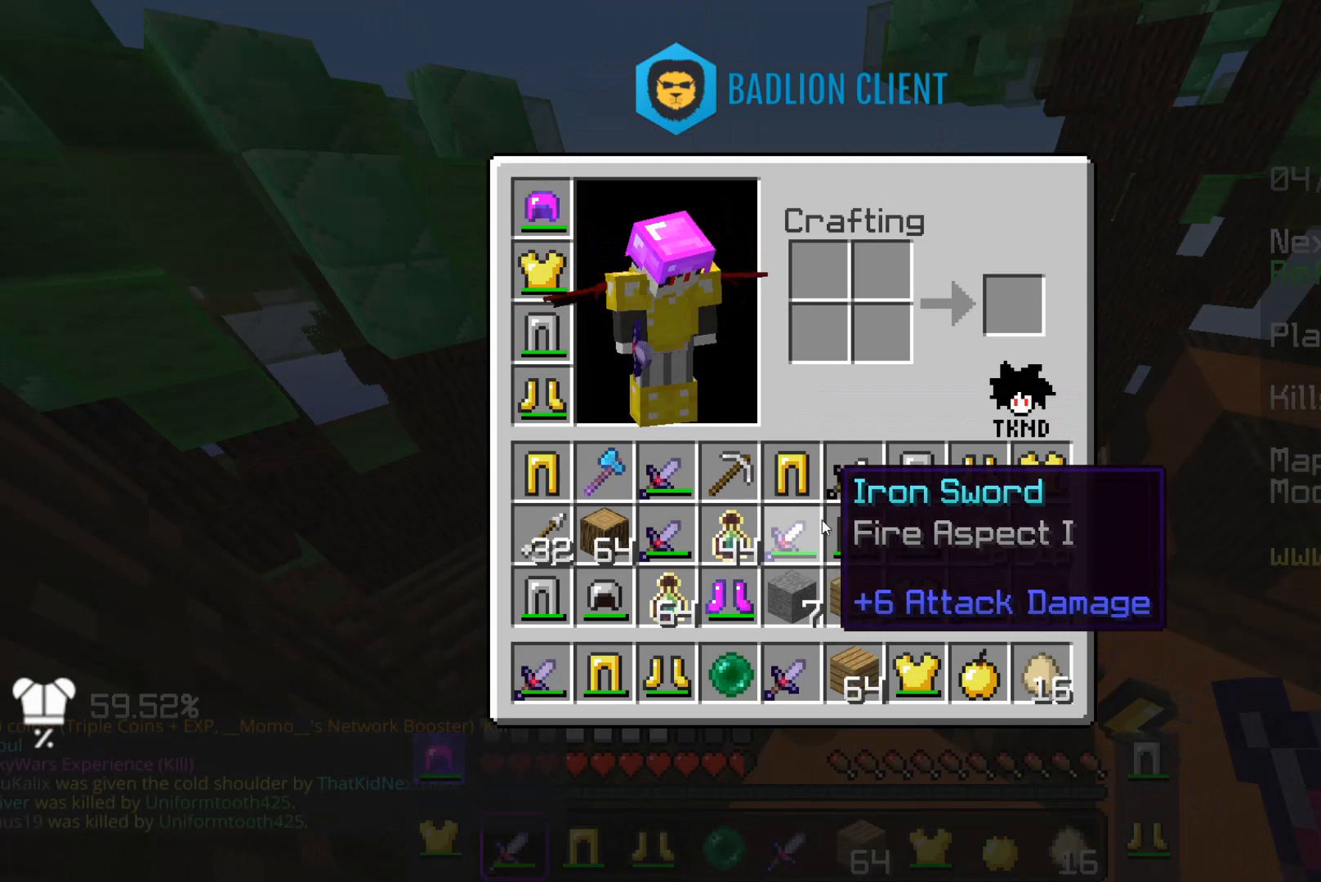
{"keys": [], "mouse": [], "events": []}
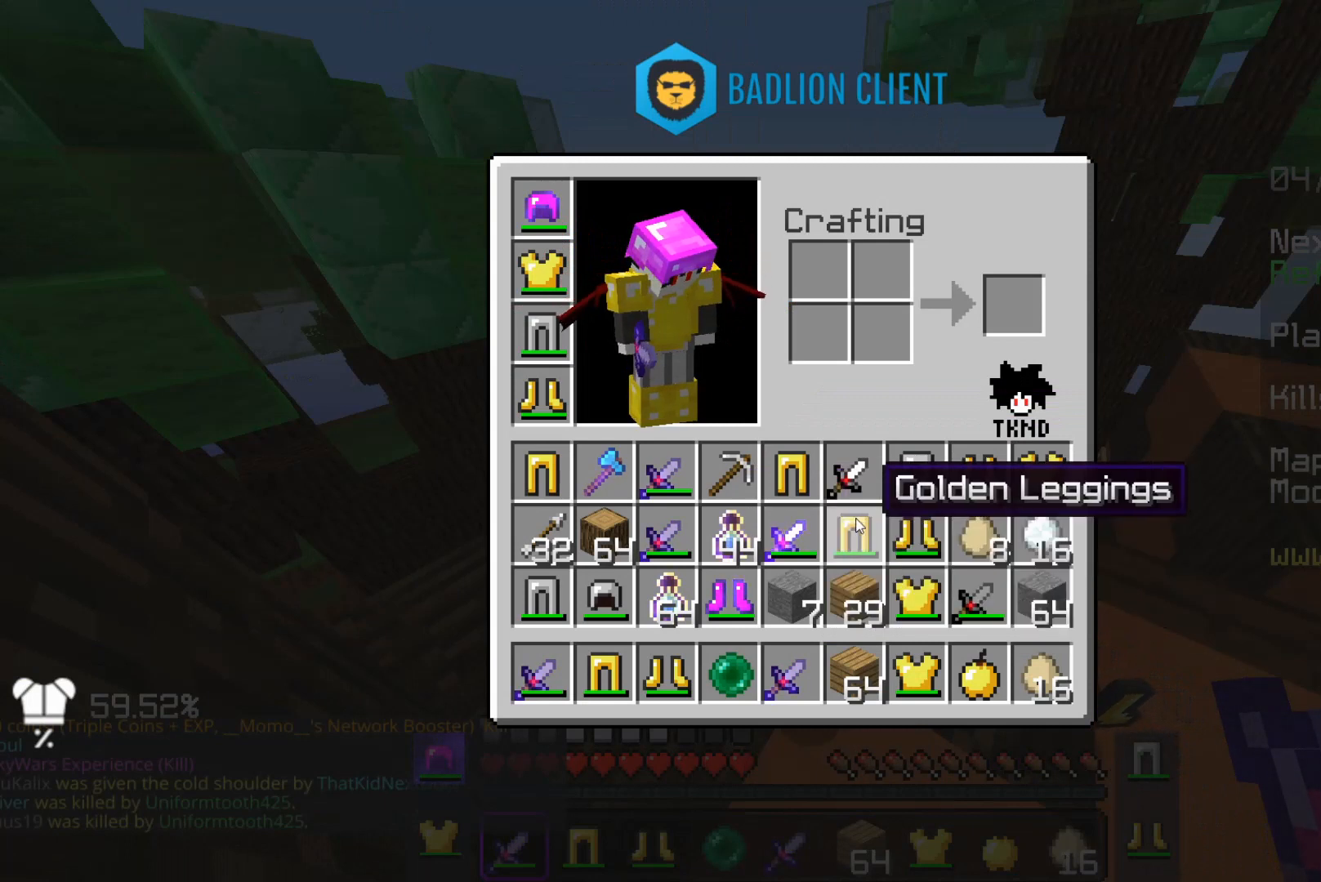
{"keys": [], "mouse": [], "events": []}
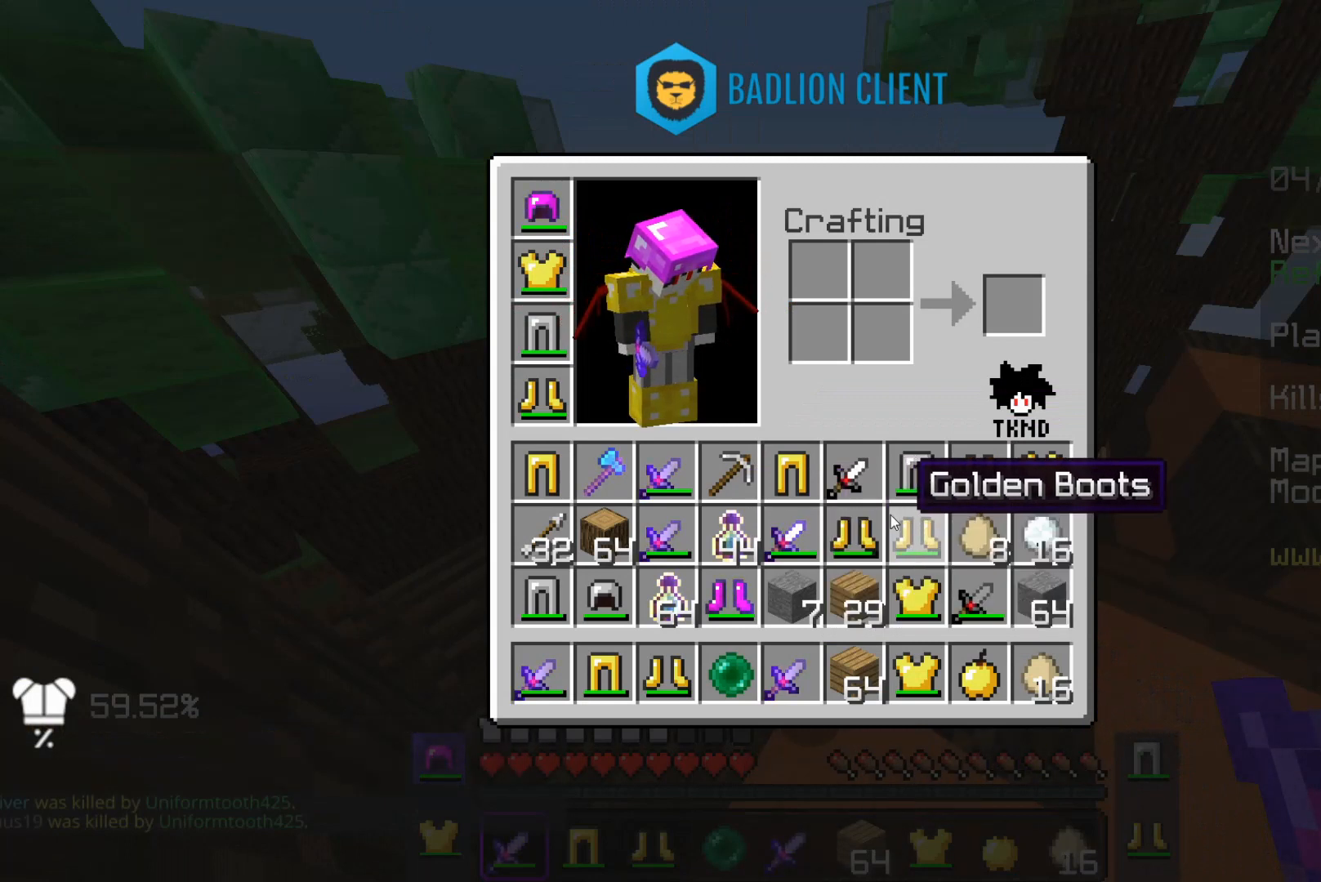
{"keys": [], "mouse": [], "events": []}
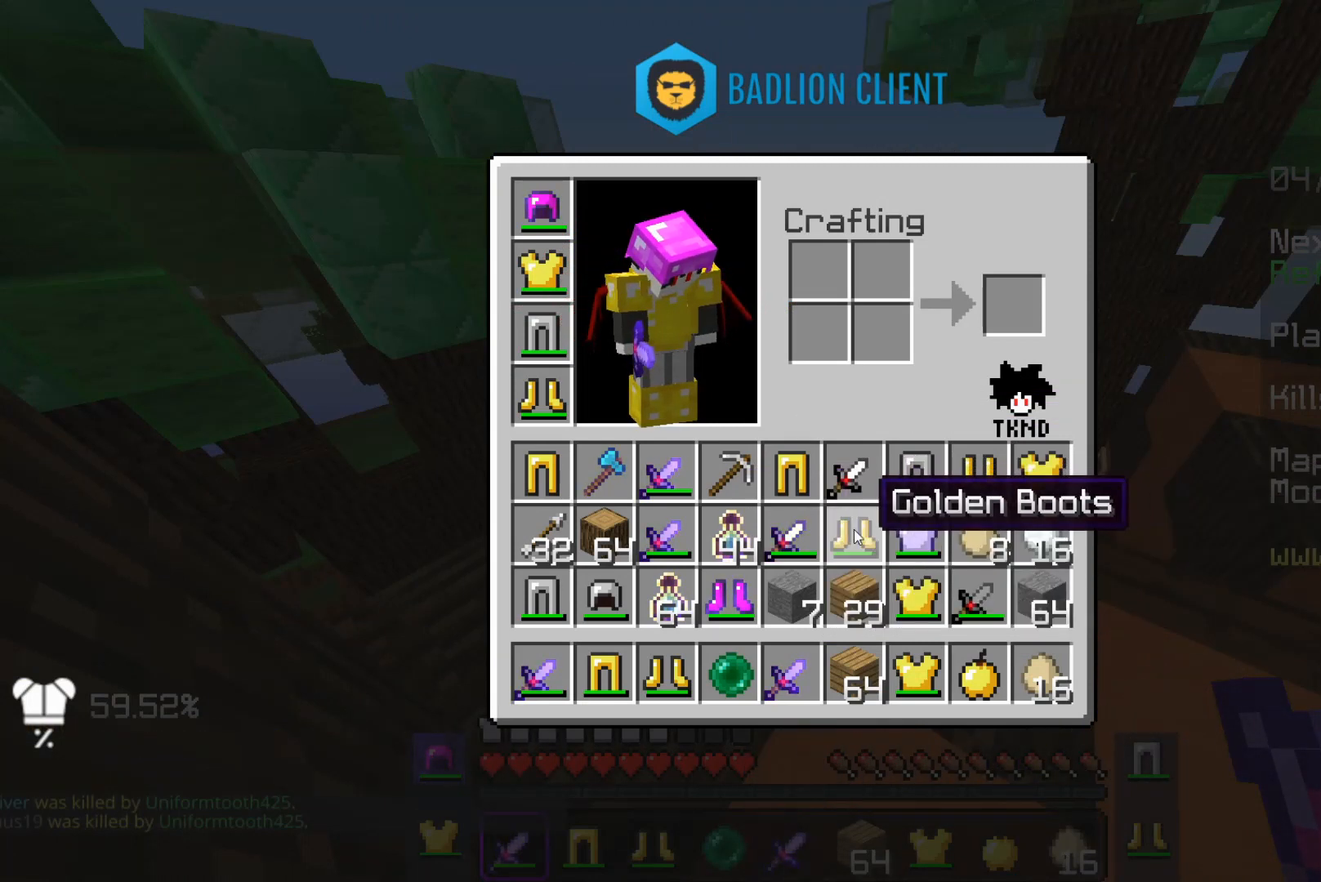
{"keys": [], "mouse": [], "events": []}
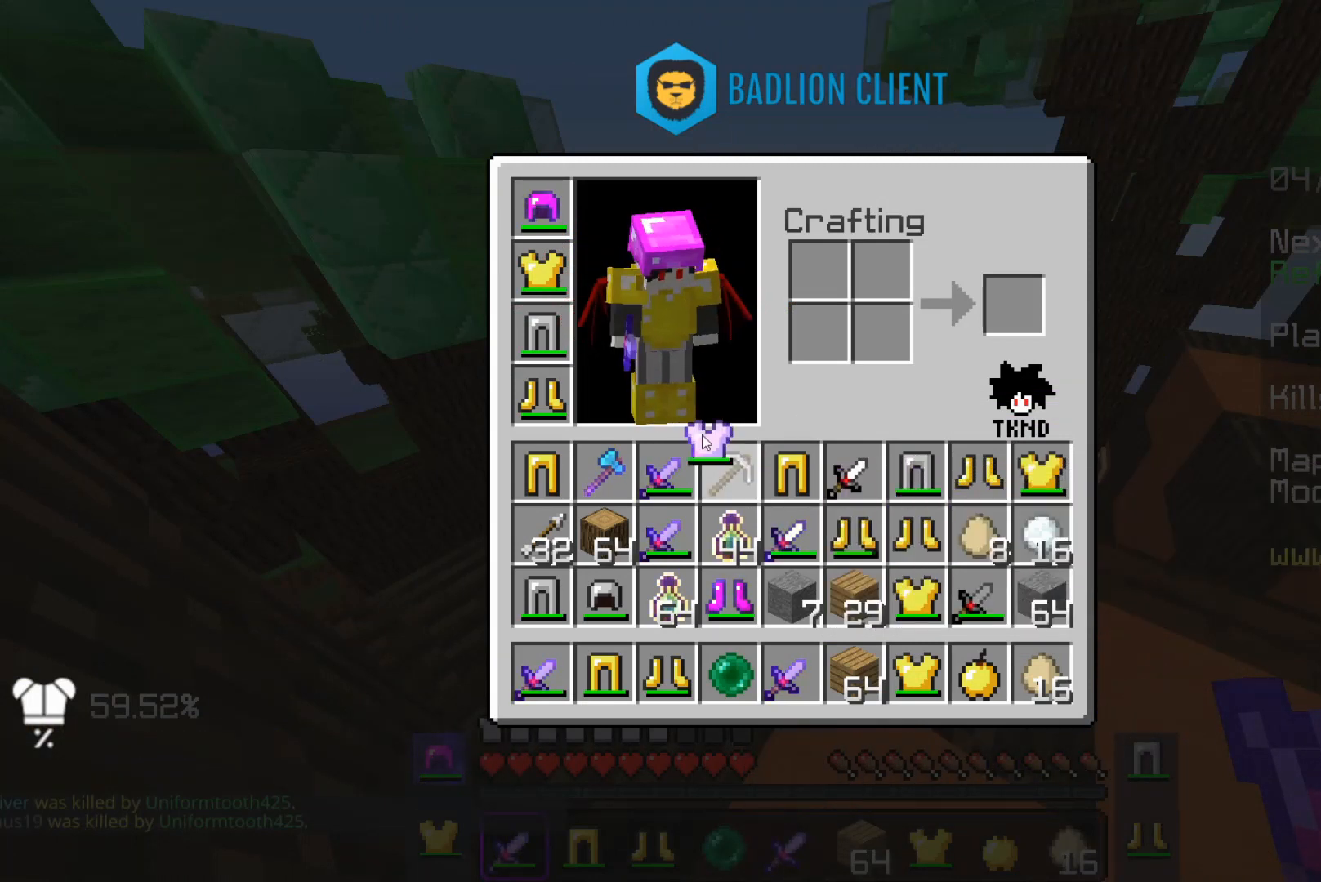
{"keys": [], "mouse": [], "events": []}
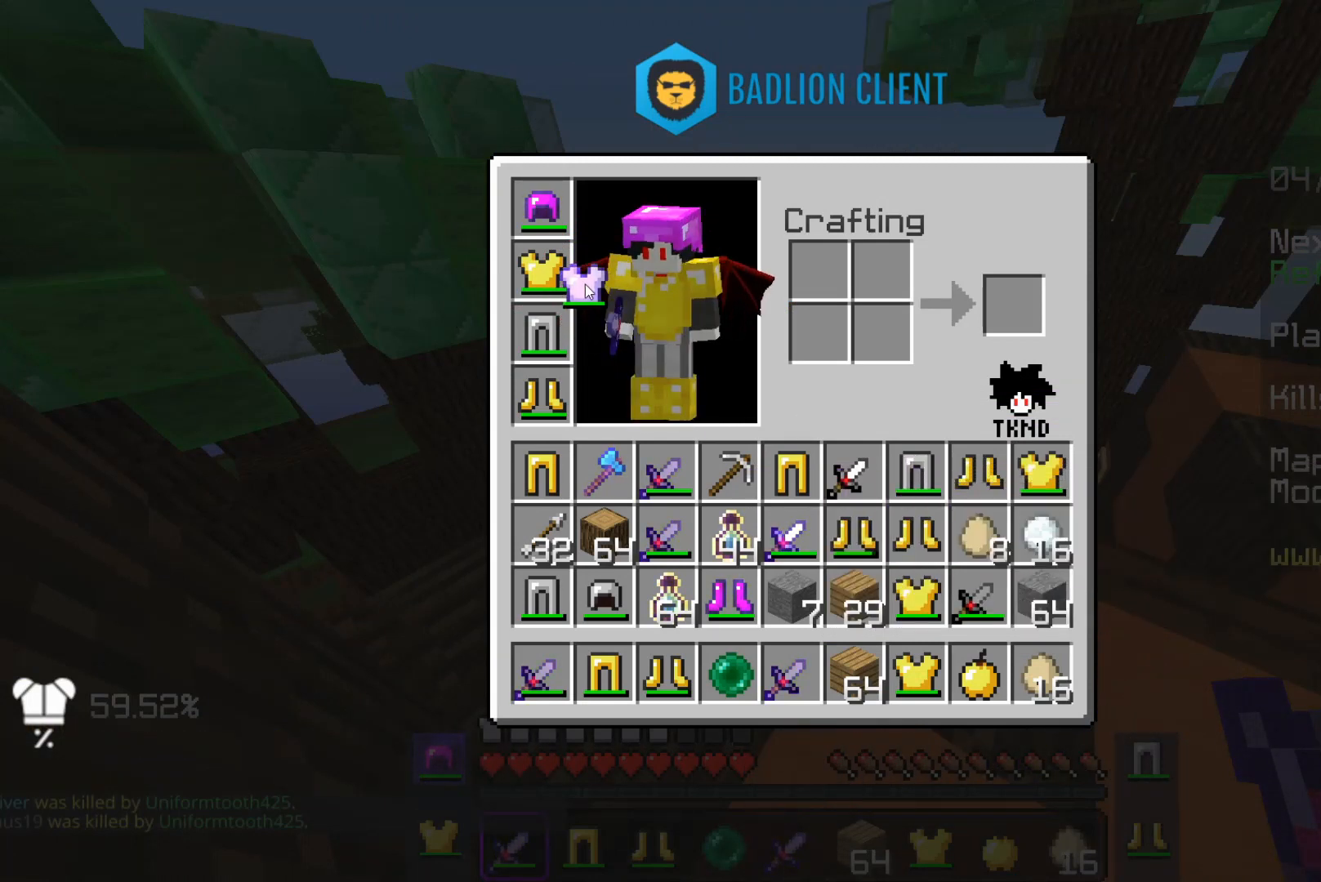
{"keys": [], "mouse": [], "events": []}
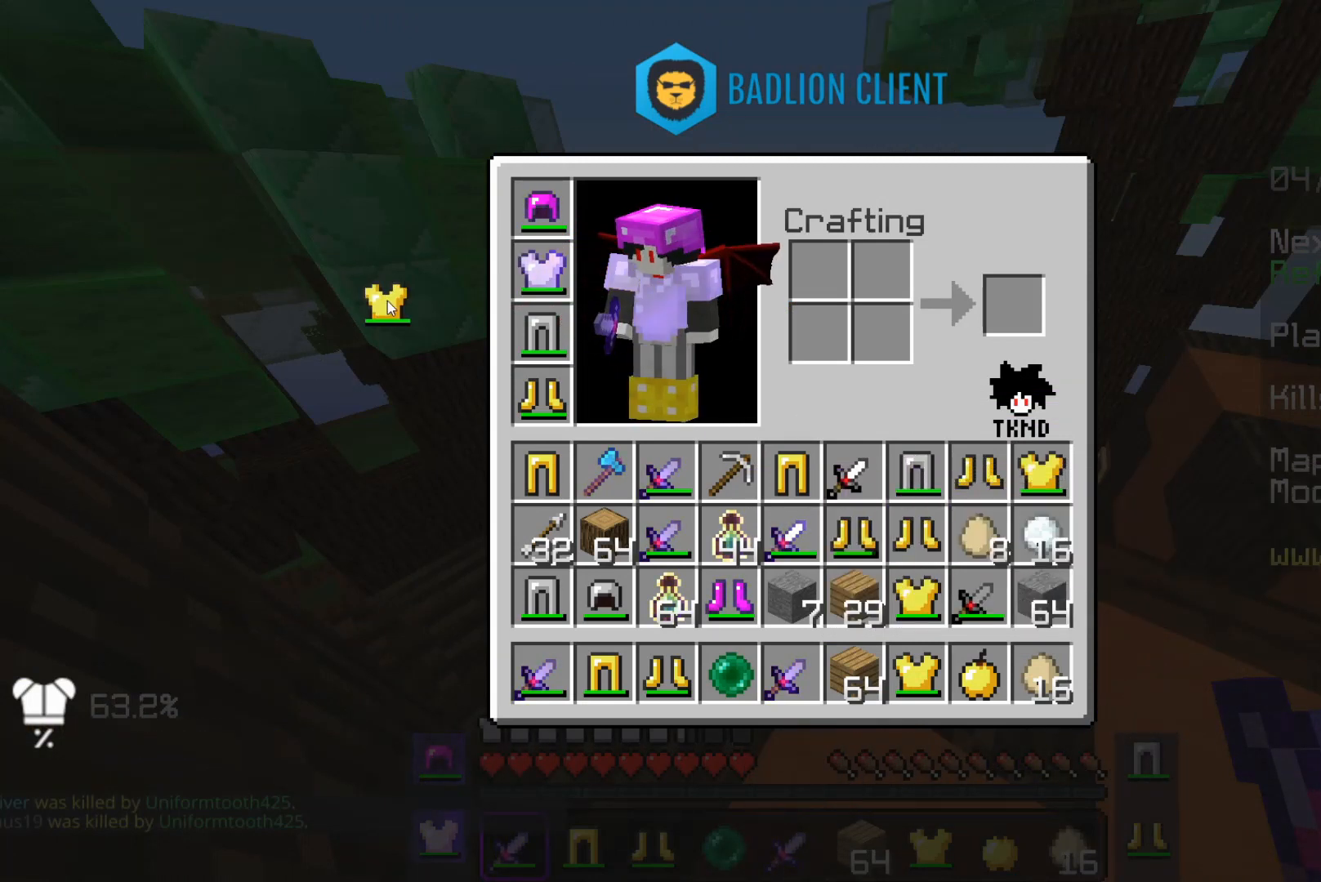
{"keys": ["w"], "mouse": [], "events": [[417, "w", "down"]]}
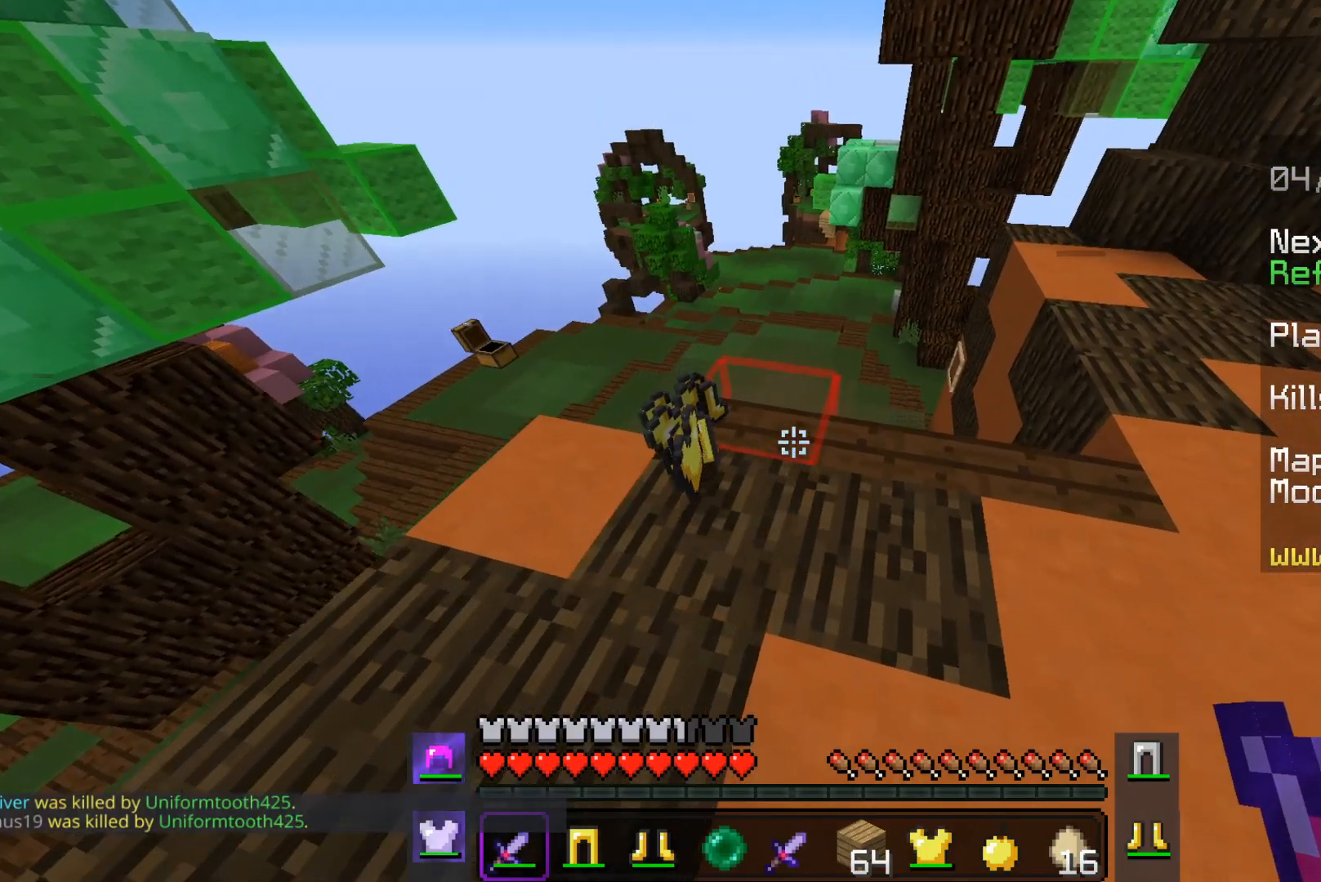
{"keys": ["space", "w"], "mouse": [], "events": [[167, "space", "down"]]}
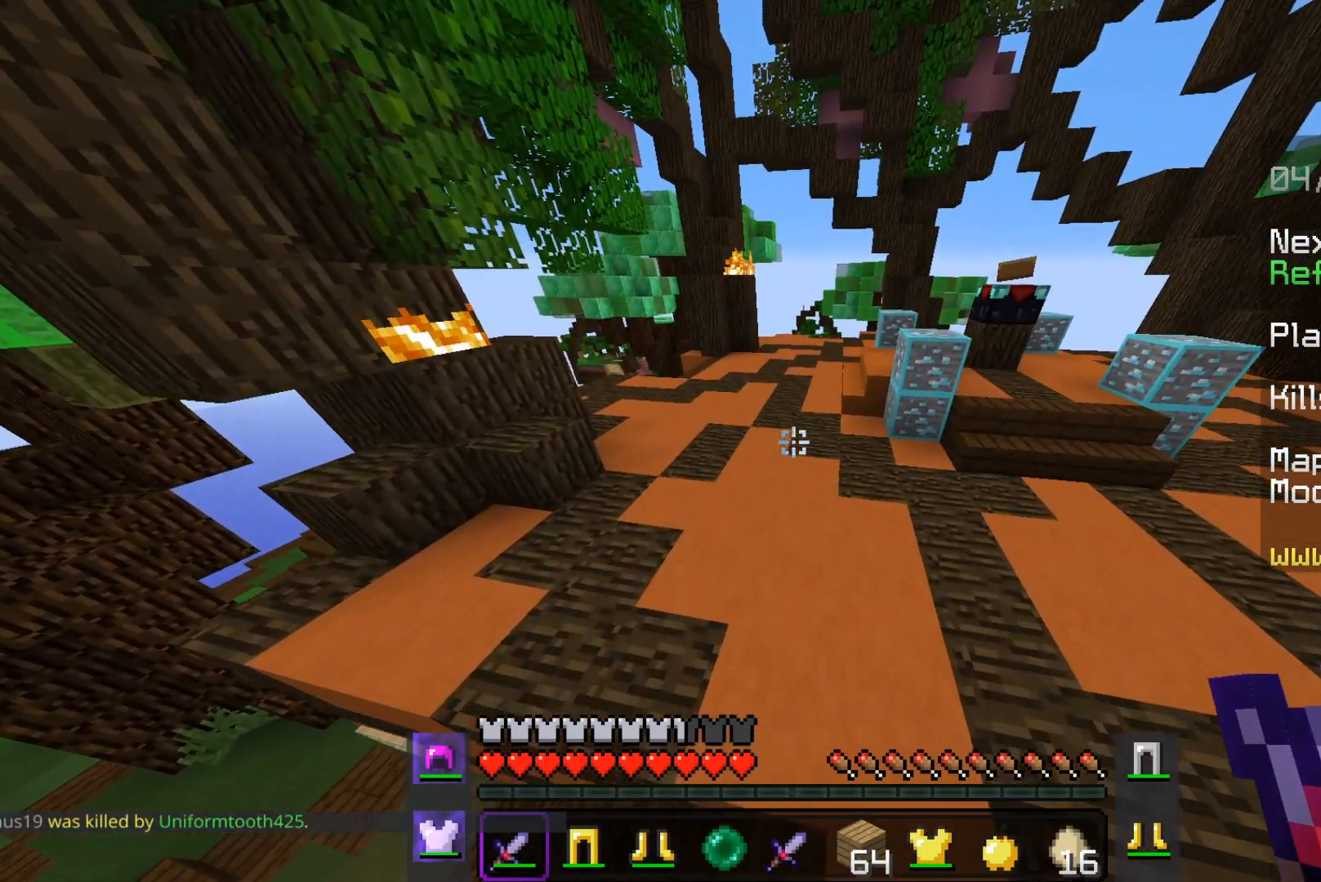
{"keys": ["a", "space", "w"], "mouse": [], "events": [[333, "a", "down"]]}
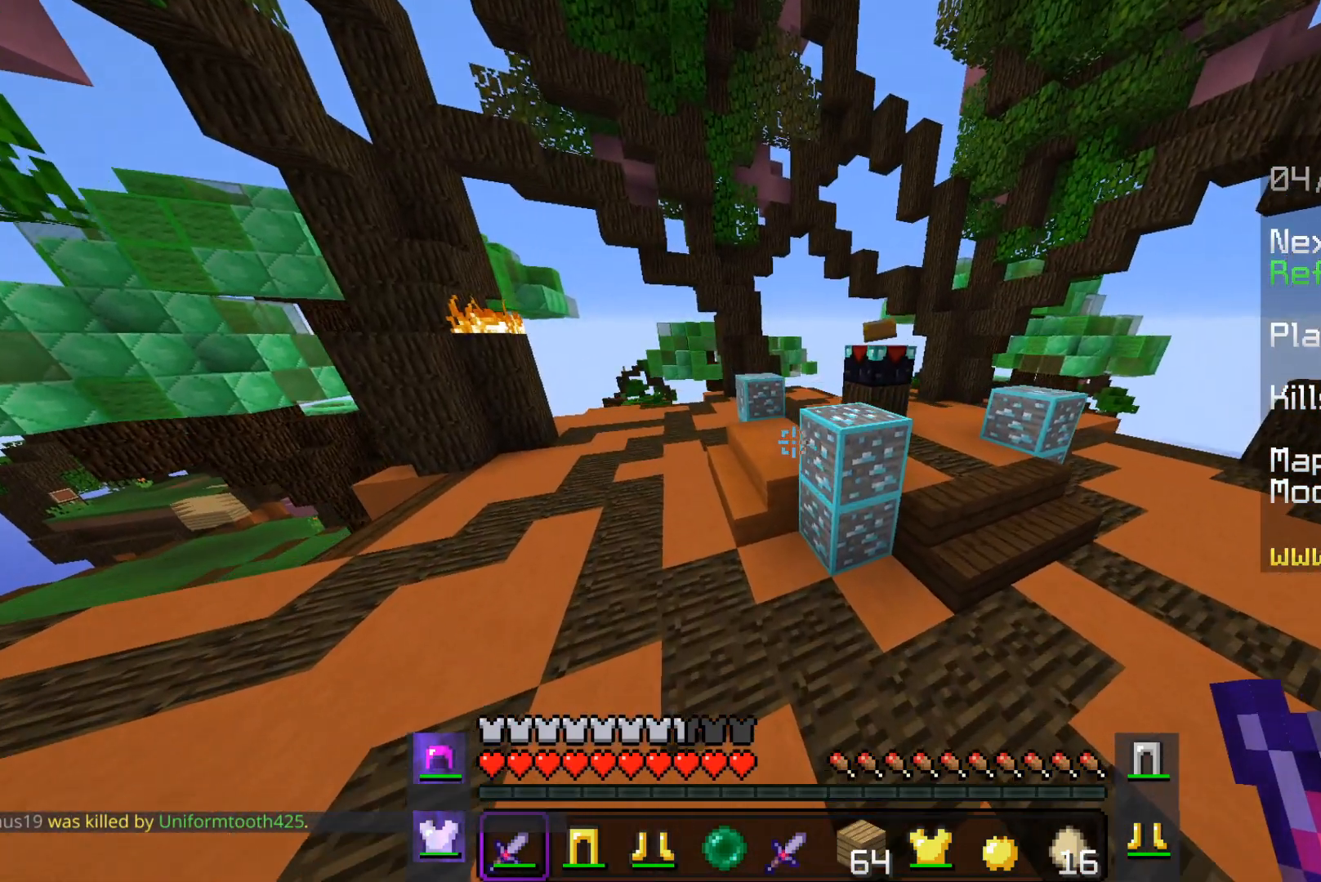
{"keys": ["space", "w"], "mouse": [], "events": [[133, "a", "up"]]}
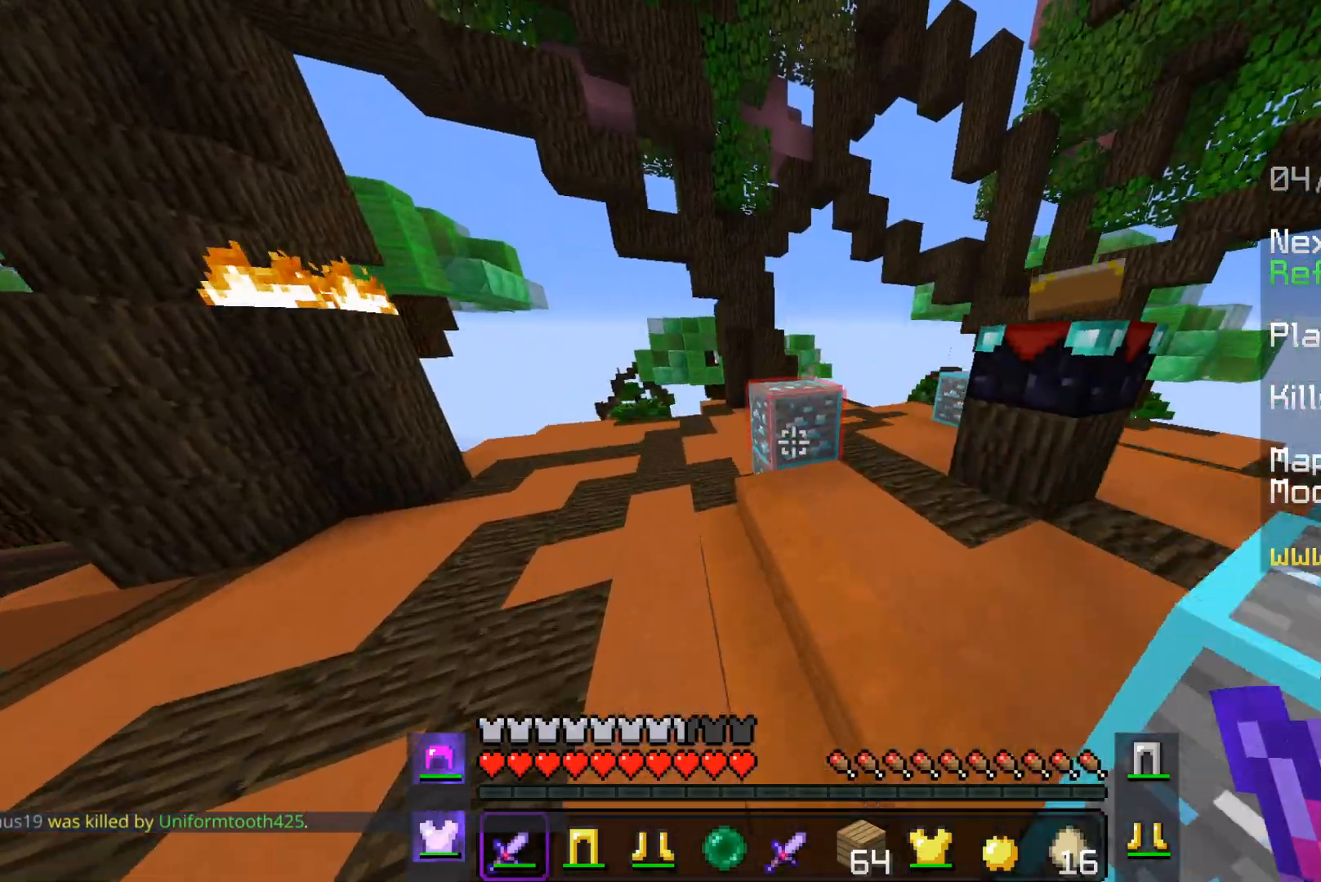
{"keys": [], "mouse": []}